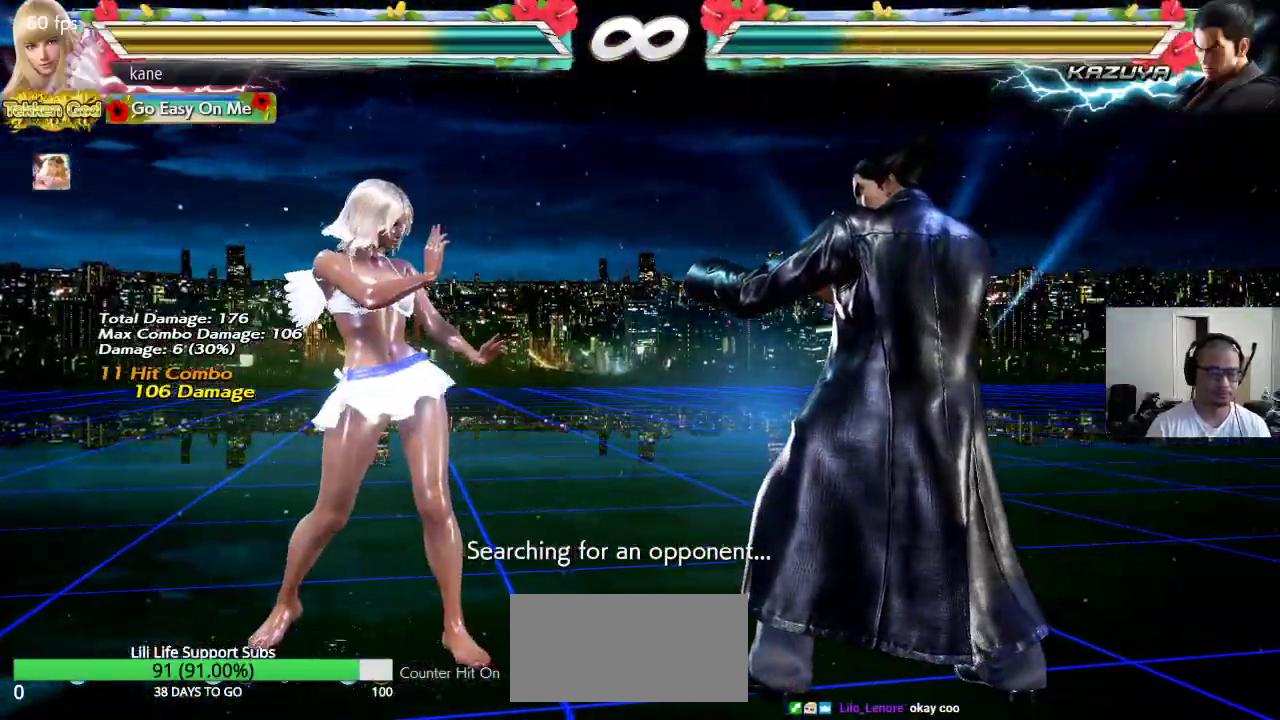
Gameplay with a controller (arcade stick); each line is a JSON object with the inputs held at the frame after it (dt_ms = milliseconds from this image to that frame). "events" lists button and stick changes between this image and that frame as [ms after this image, input, new state], when the widget could be followed in between. Not read: L3 R2 R3.
{"dt_ms": 500, "buttons": [], "left_stick": "center"}
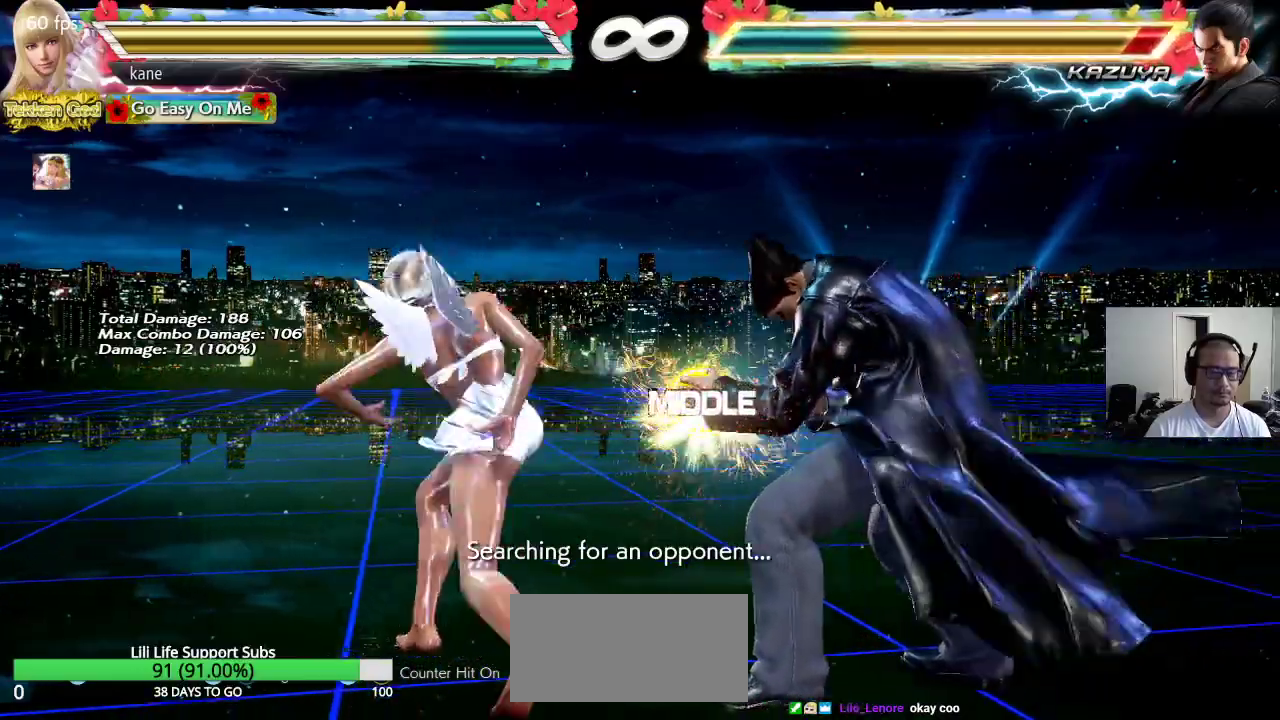
{"dt_ms": 500, "buttons": ["CROSS", "CIRCLE", "TRIANGLE"], "left_stick": "center", "events": [[417, "CIRCLE", "down"], [417, "CROSS", "down"], [433, "TRIANGLE", "down"]]}
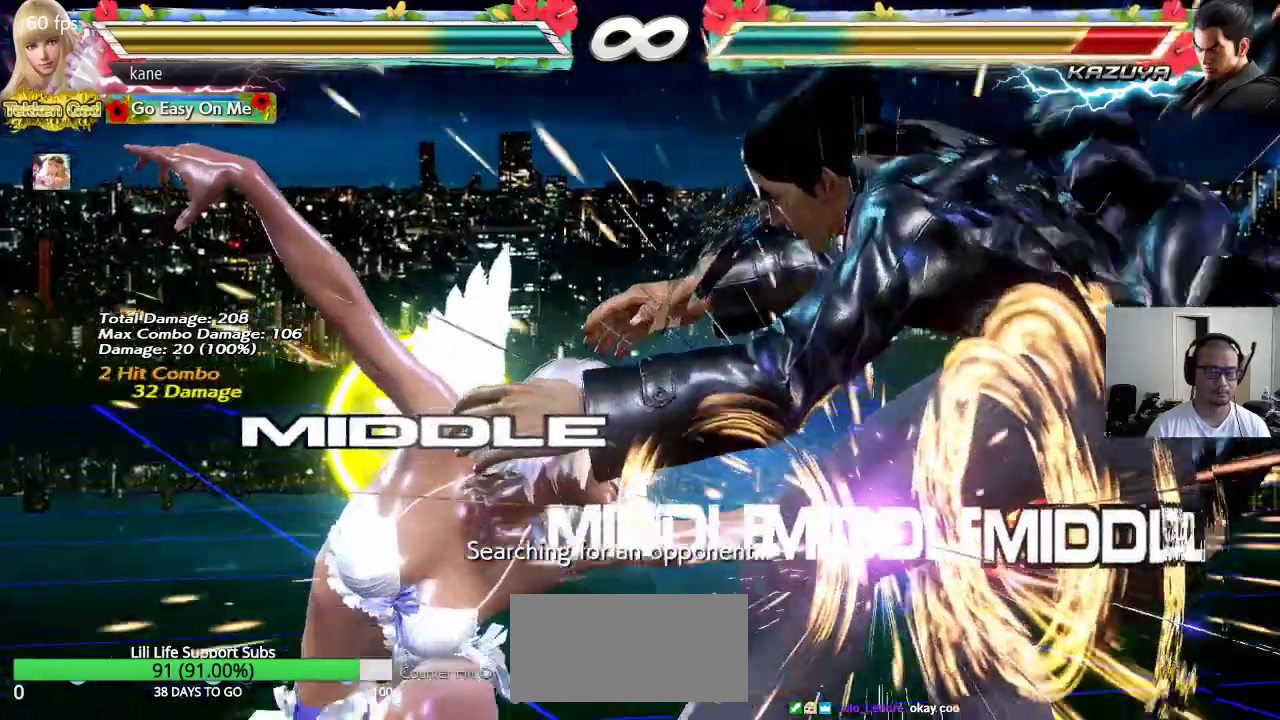
{"dt_ms": 500, "buttons": ["CROSS", "CIRCLE", "TRIANGLE"], "left_stick": "center", "events": []}
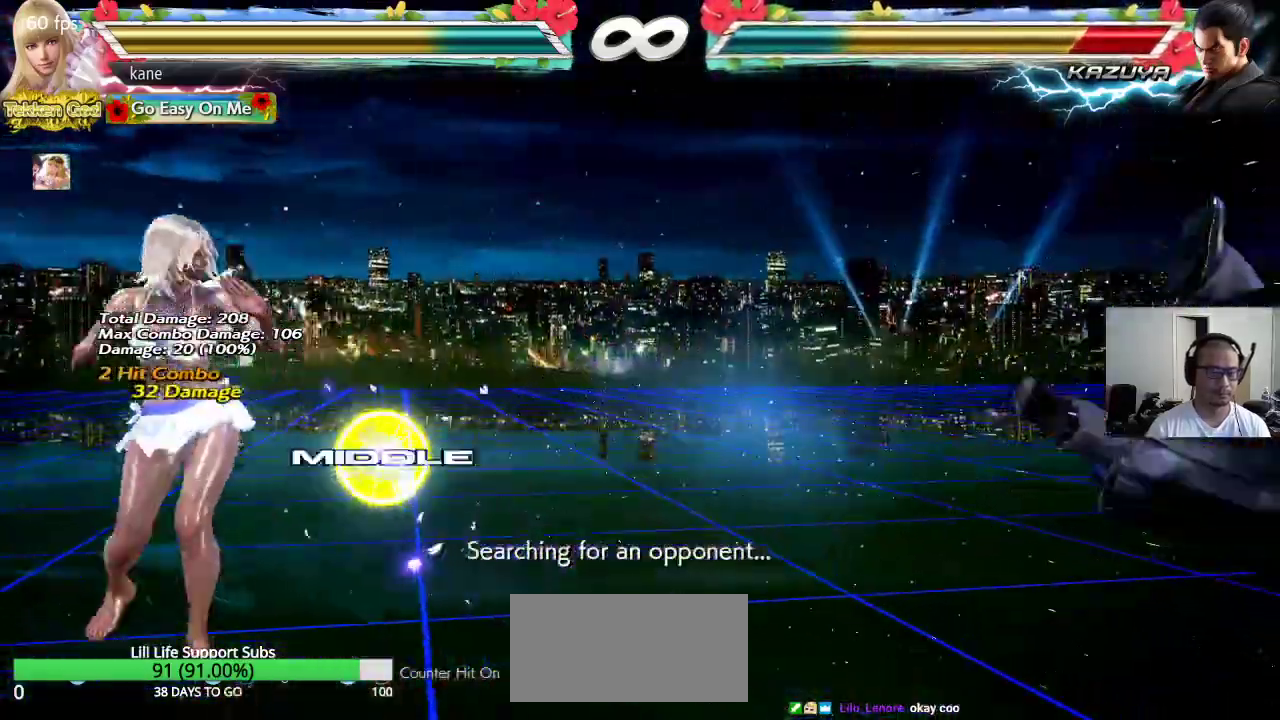
{"dt_ms": 500, "buttons": ["CROSS", "CIRCLE", "TRIANGLE"], "left_stick": "right", "events": [[133, "left_stick", "right"], [217, "left_stick", "center"], [283, "left_stick", "right"]]}
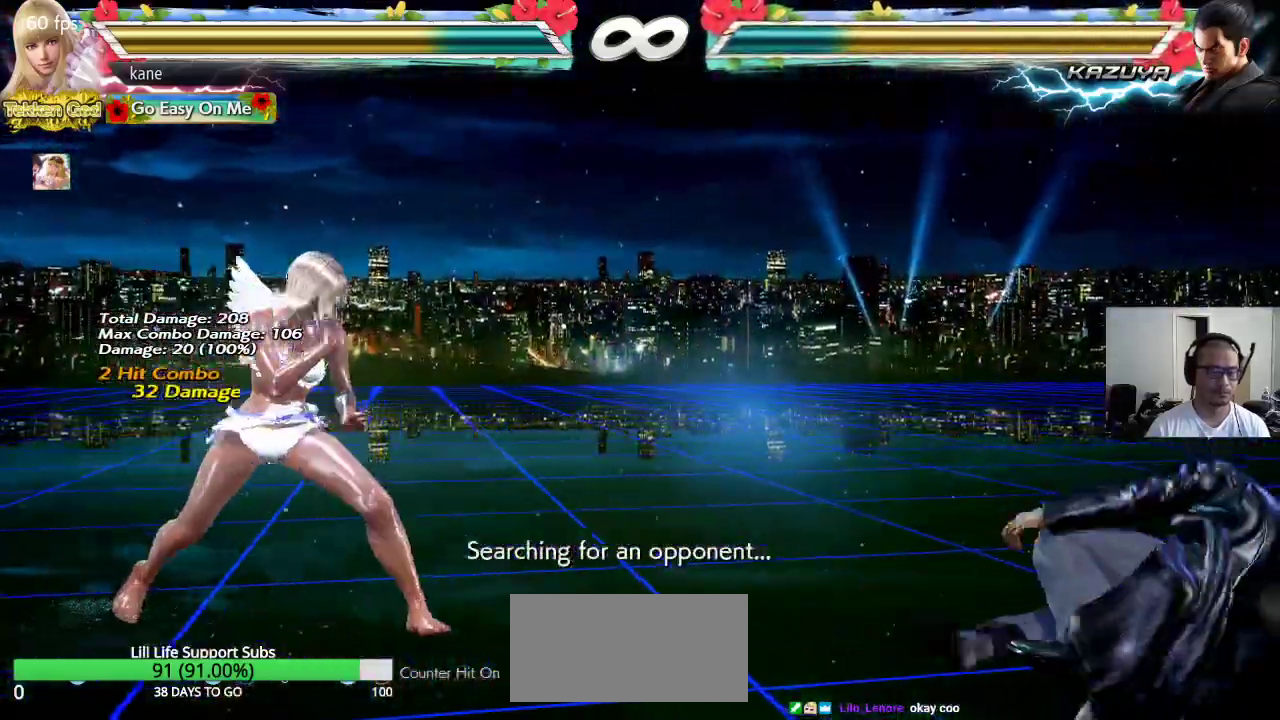
{"dt_ms": 500, "buttons": ["CROSS", "CIRCLE", "TRIANGLE"], "left_stick": "center", "events": [[150, "left_stick", "center"], [350, "left_stick", "left"], [450, "left_stick", "center"]]}
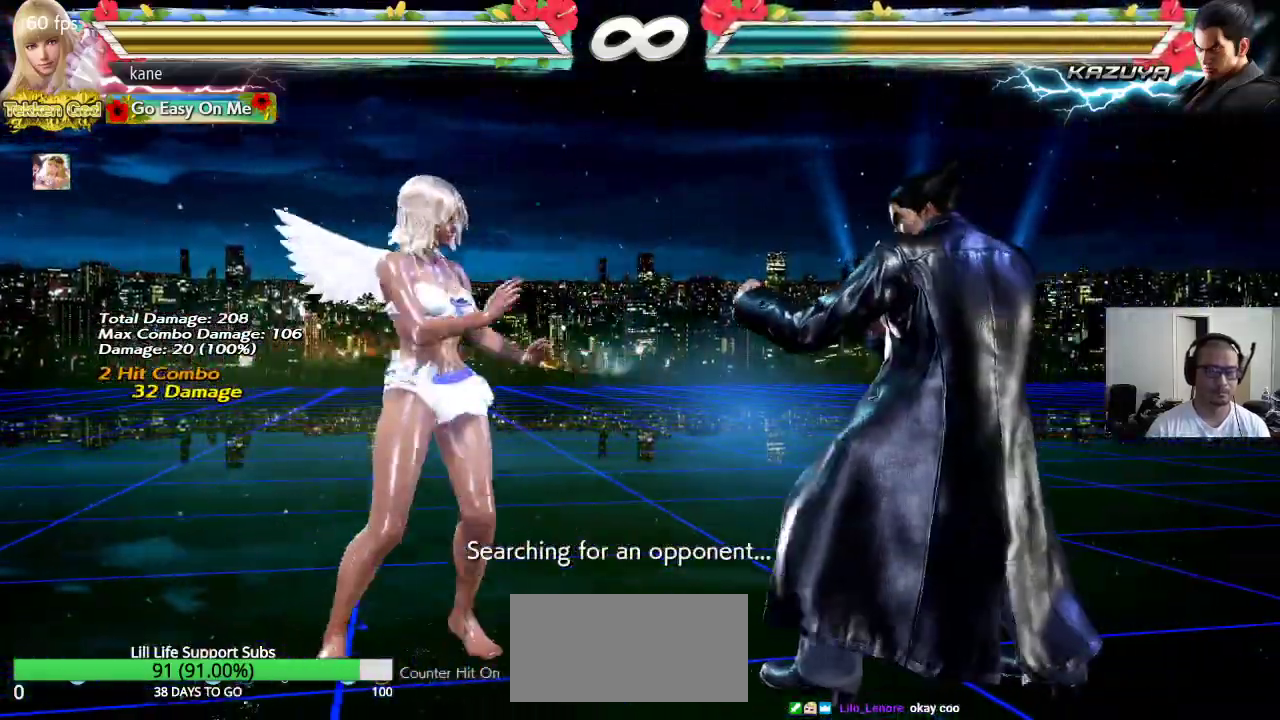
{"dt_ms": 500, "buttons": ["CIRCLE"], "left_stick": "center", "events": [[283, "SQUARE", "down"], [433, "CROSS", "up"], [433, "SQUARE", "up"], [500, "TRIANGLE", "up"]]}
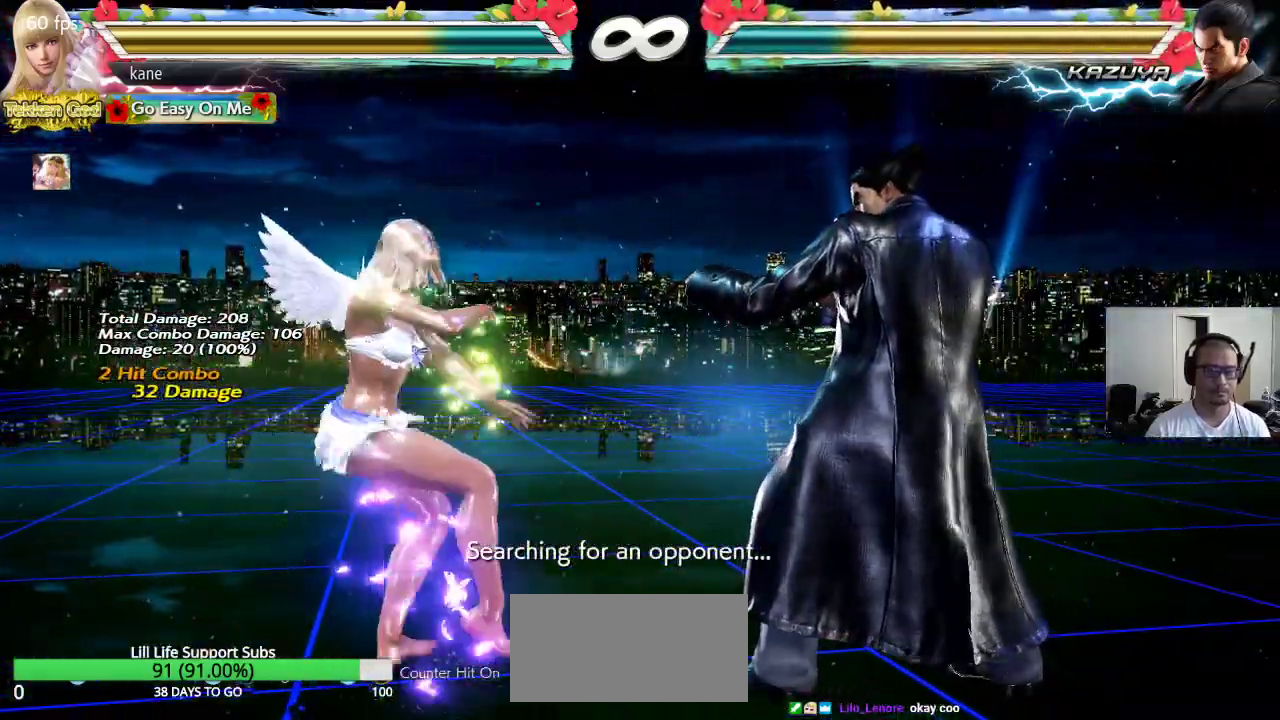
{"dt_ms": 1000, "buttons": ["CIRCLE"], "left_stick": "right"}
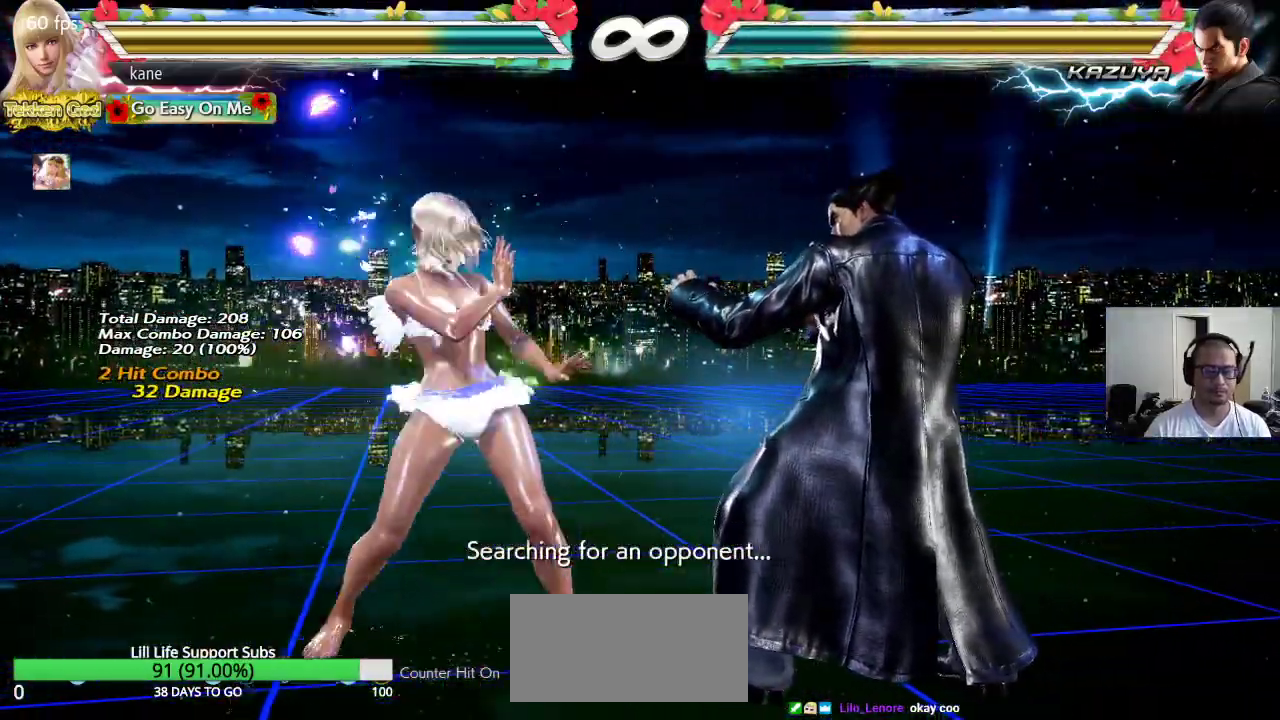
{"dt_ms": 500, "buttons": ["CIRCLE"], "left_stick": "center"}
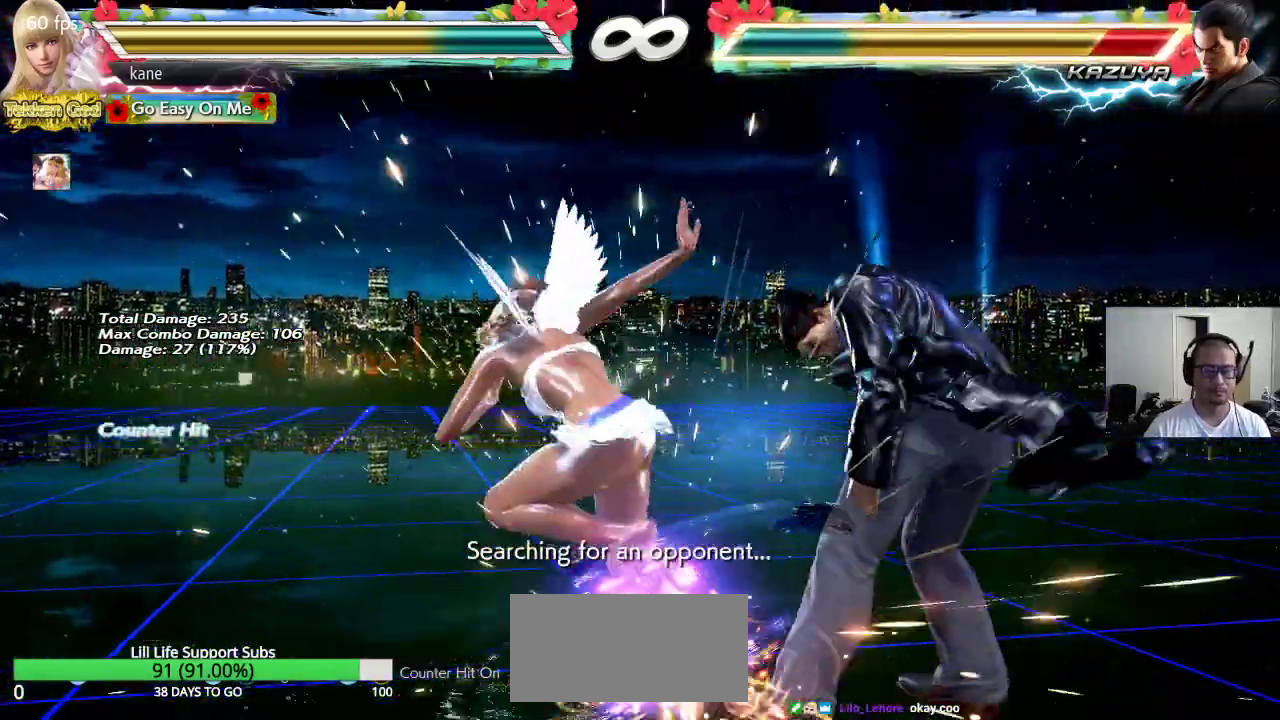
{"dt_ms": 500, "buttons": [], "left_stick": "down", "events": [[100, "left_stick", "down"], [167, "CROSS", "down"], [217, "CROSS", "up"], [267, "CROSS", "down"], [417, "CROSS", "up"], [483, "CIRCLE", "up"]]}
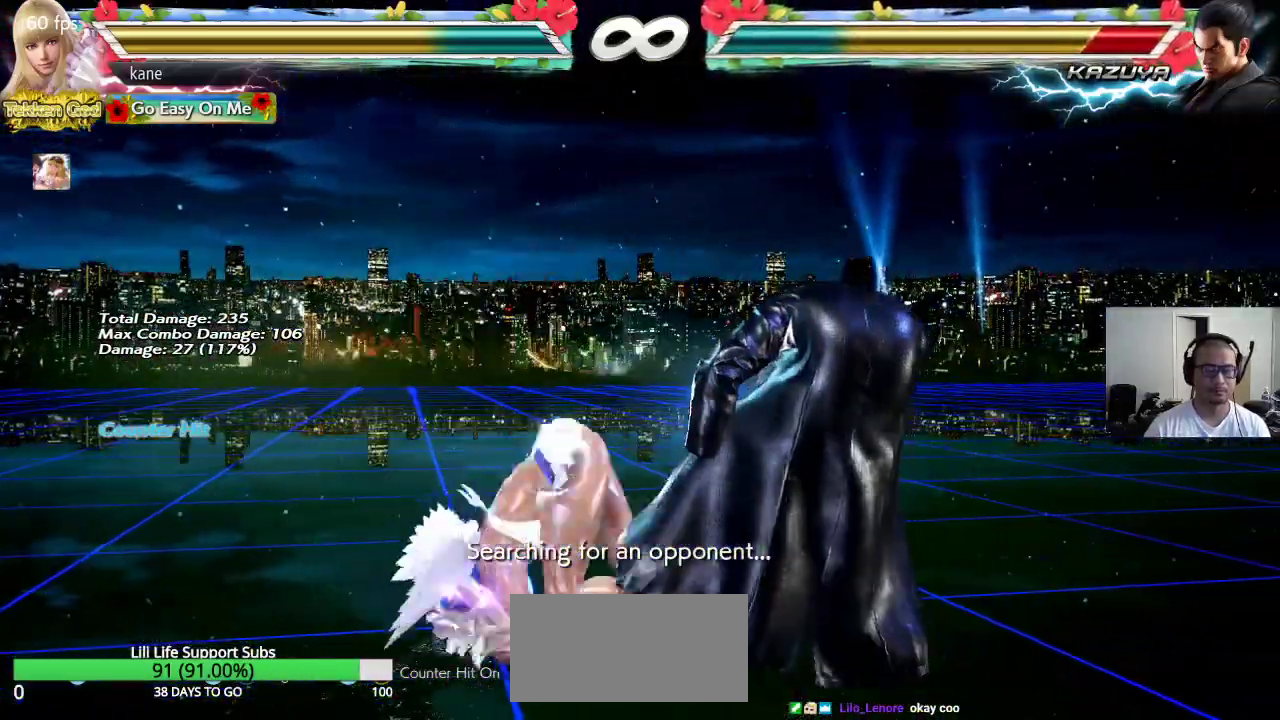
{"dt_ms": 500, "buttons": [], "left_stick": "up-right", "events": [[33, "left_stick", "center"], [383, "left_stick", "right"], [467, "left_stick", "up-right"]]}
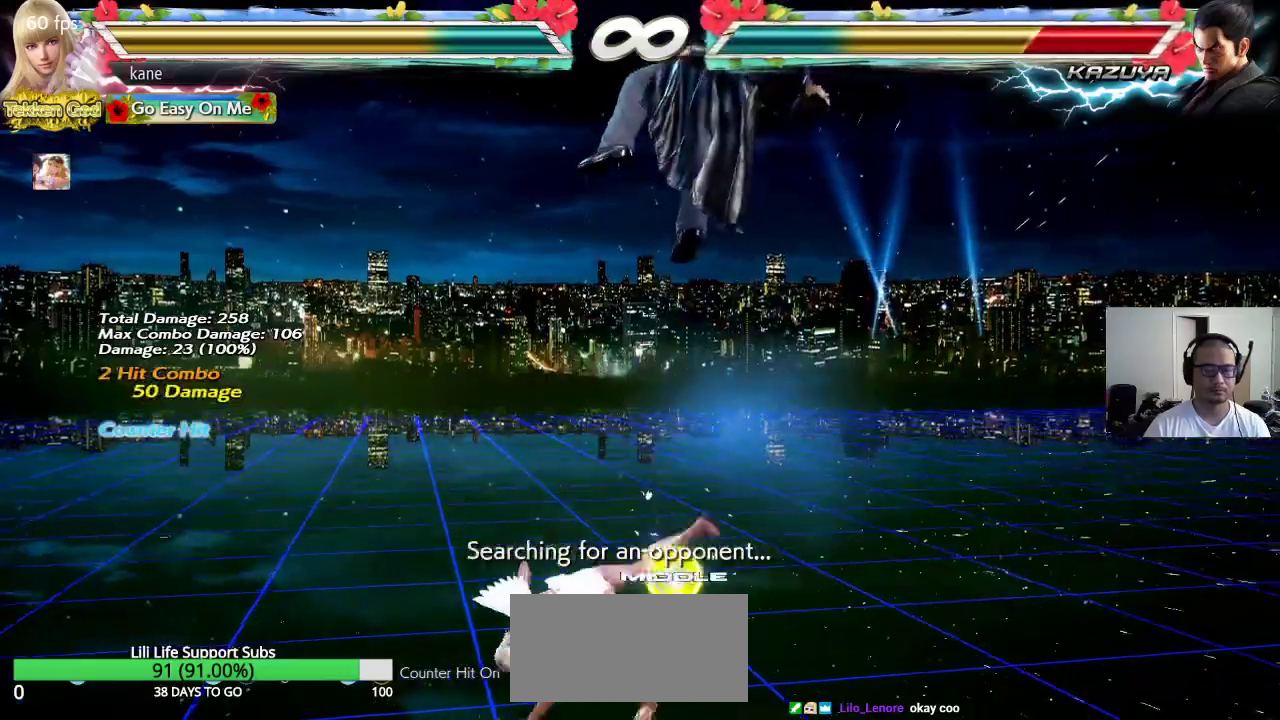
{"dt_ms": 500, "buttons": ["CIRCLE"], "left_stick": "center", "events": [[417, "CIRCLE", "down"], [483, "left_stick", "center"]]}
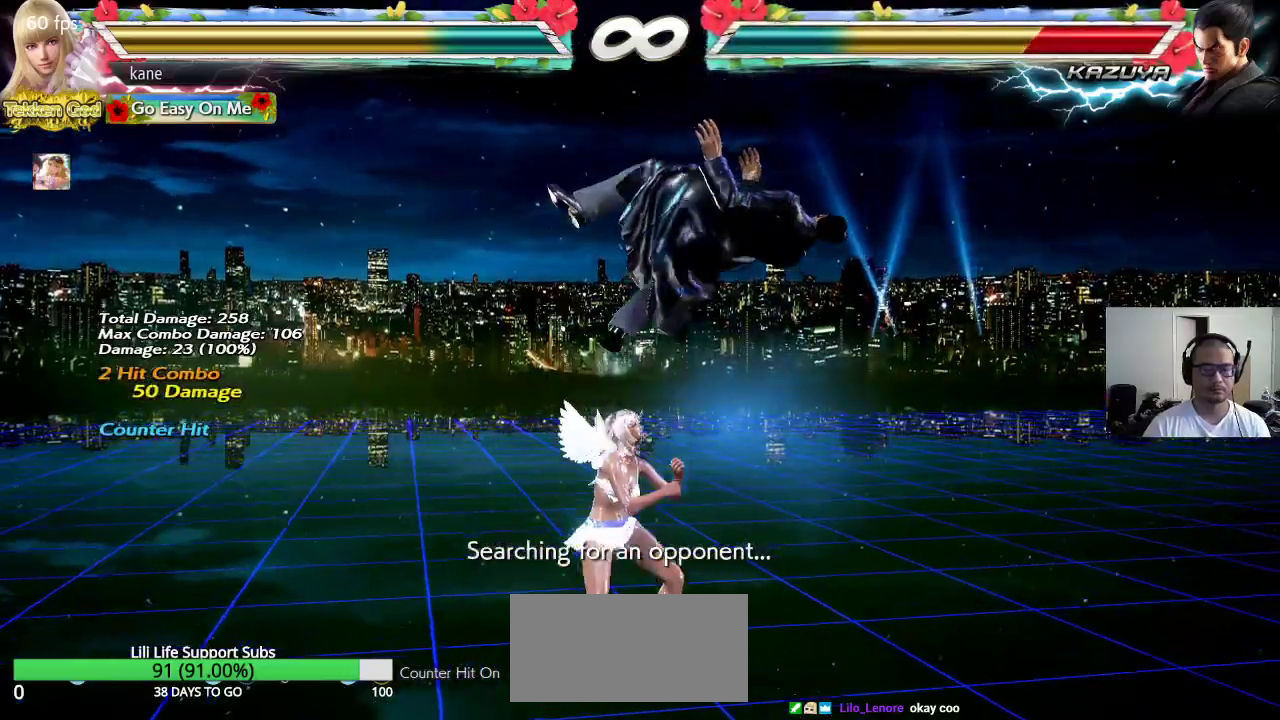
{"dt_ms": 500, "buttons": [], "left_stick": "up-left", "events": [[233, "CIRCLE", "up"], [383, "left_stick", "up-left"], [450, "CROSS", "down"], [500, "CROSS", "up"]]}
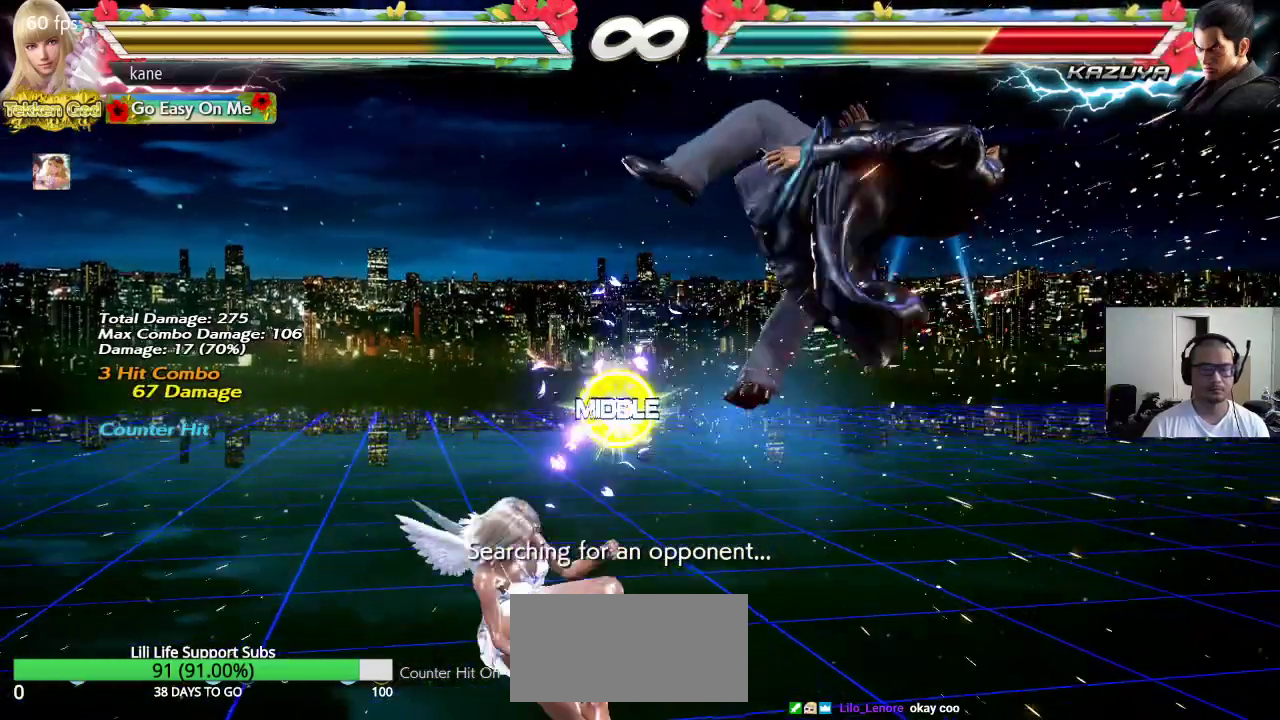
{"dt_ms": 500, "buttons": [], "left_stick": "center", "events": [[83, "CROSS", "down"], [133, "CROSS", "up"], [133, "left_stick", "center"], [183, "CROSS", "down"], [233, "CROSS", "up"], [317, "CROSS", "down"], [383, "CROSS", "up"], [433, "CROSS", "down"], [500, "CROSS", "up"]]}
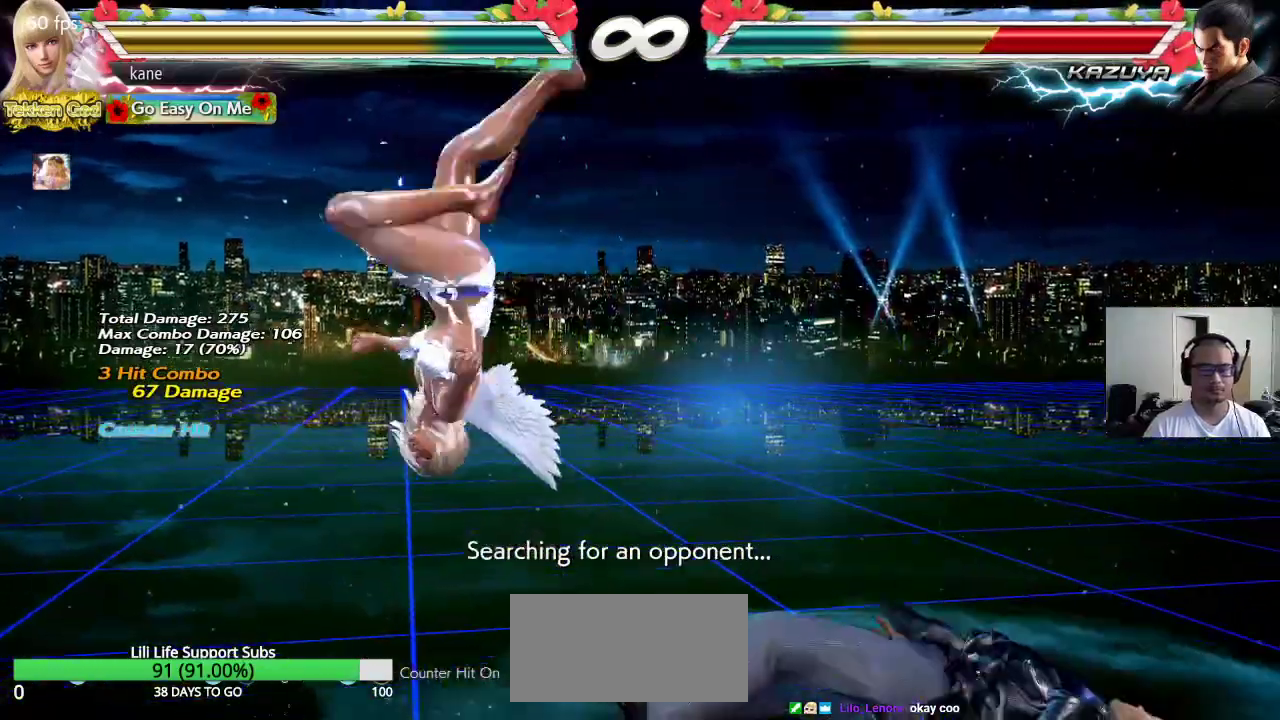
{"dt_ms": 500, "buttons": [], "left_stick": "center", "events": [[50, "CROSS", "down"], [283, "CROSS", "up"]]}
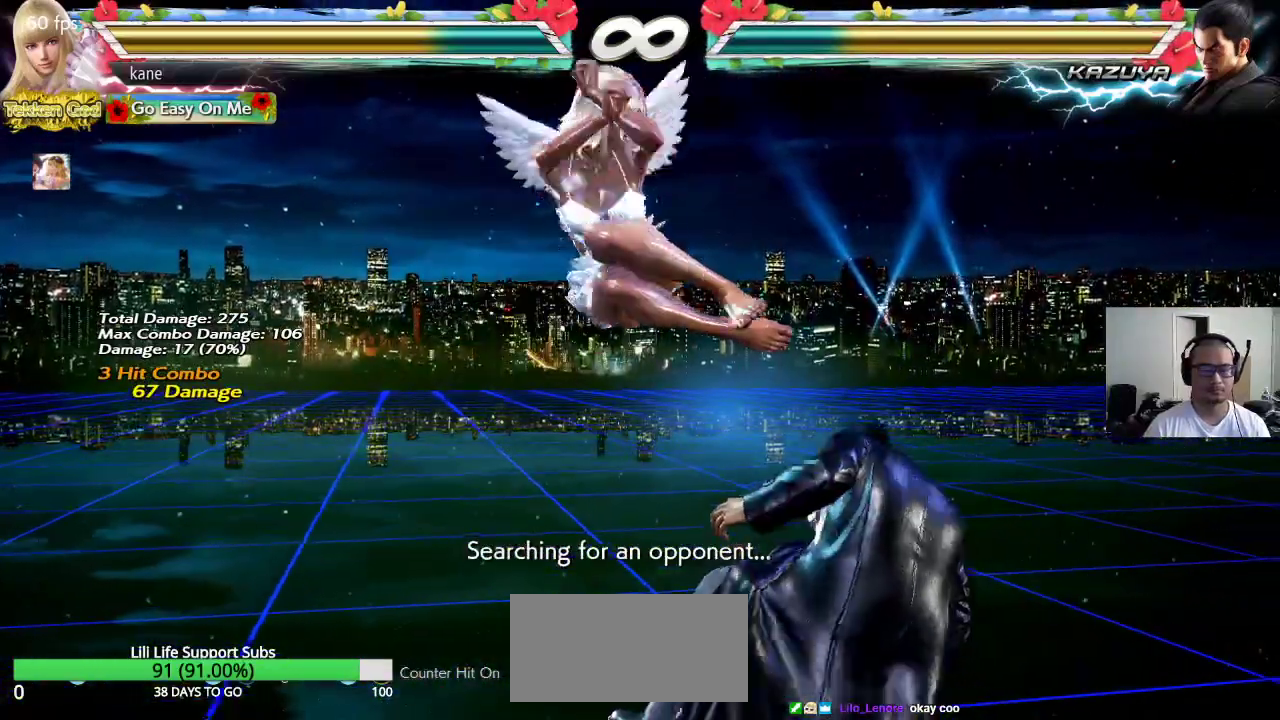
{"dt_ms": 500, "buttons": [], "left_stick": "center", "events": []}
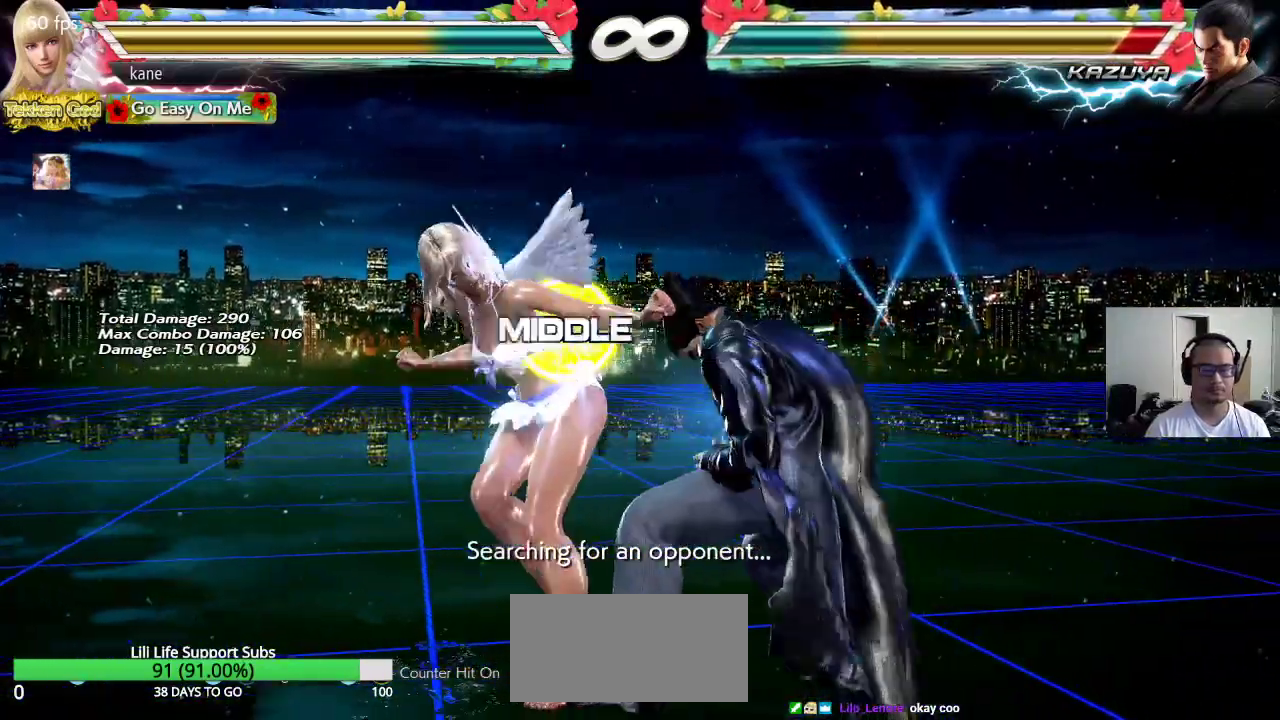
{"dt_ms": 500, "buttons": ["CROSS", "CIRCLE", "SQUARE", "TRIANGLE"], "left_stick": "center", "events": [[267, "CIRCLE", "down"], [267, "CROSS", "down"], [267, "SQUARE", "down"], [267, "TRIANGLE", "down"]]}
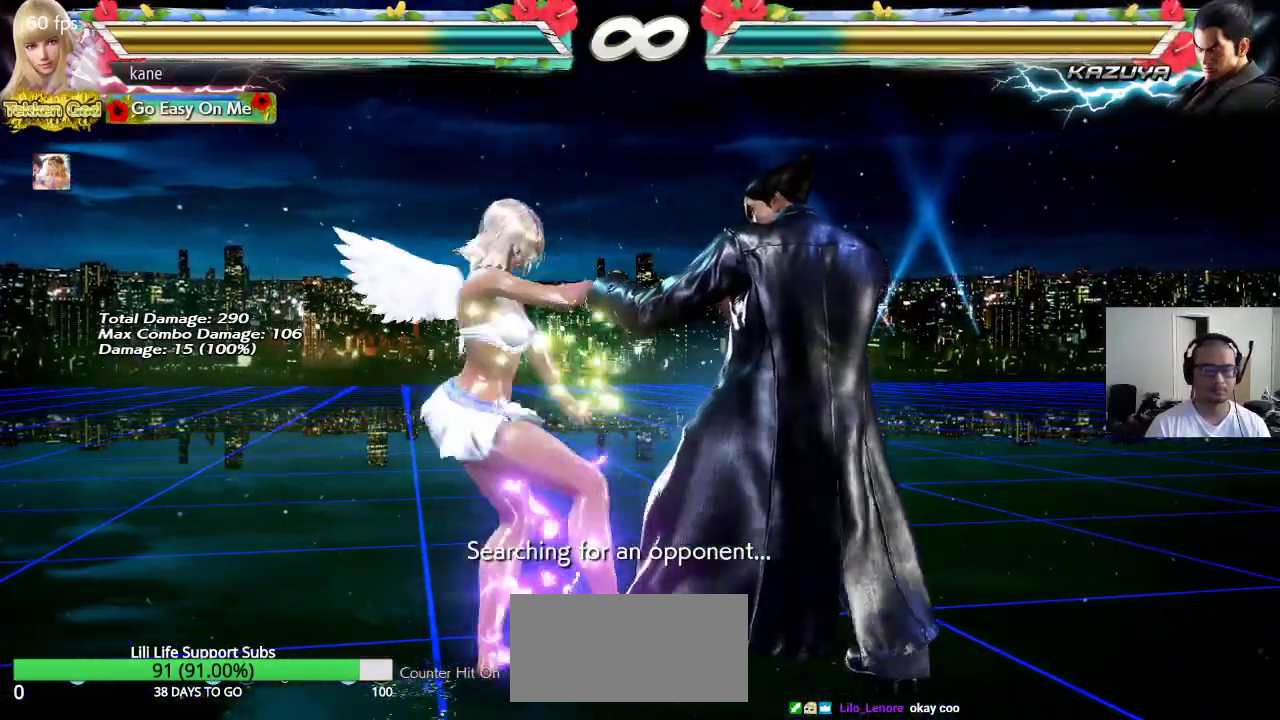
{"dt_ms": 500, "buttons": [], "left_stick": "center", "events": [[83, "CROSS", "up"], [83, "SQUARE", "up"], [117, "TRIANGLE", "up"], [150, "CIRCLE", "up"]]}
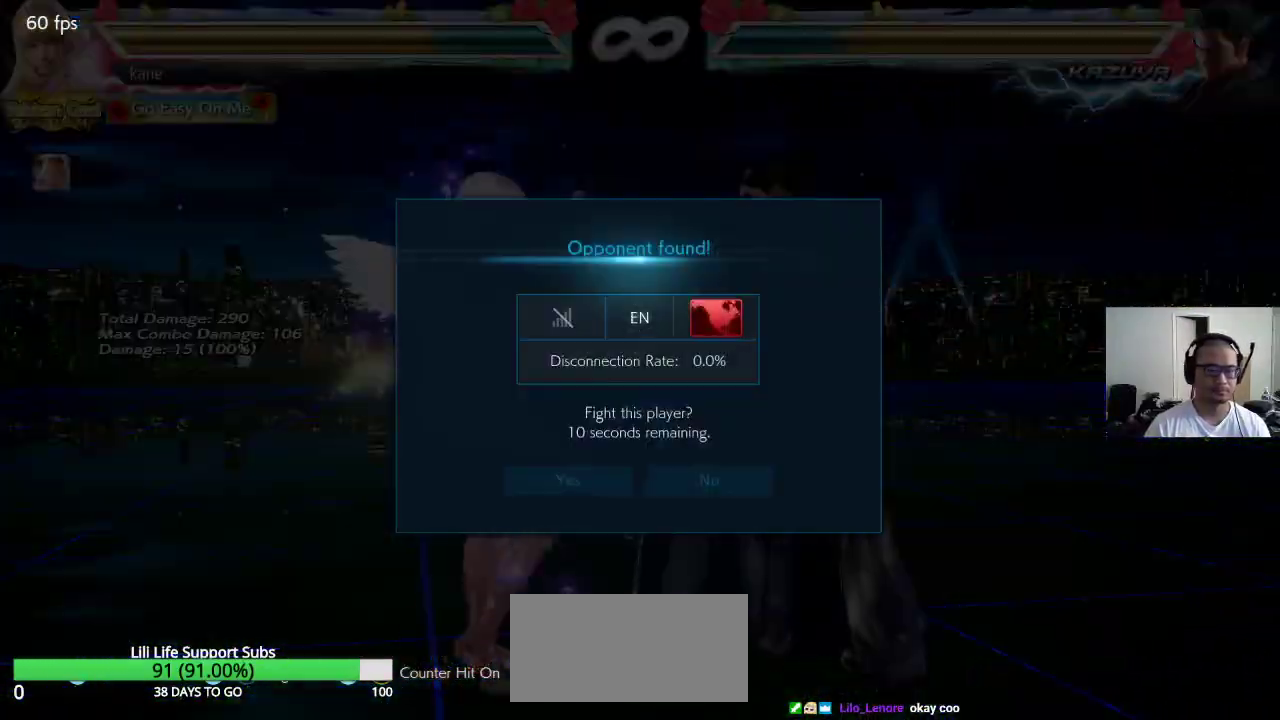
{"dt_ms": 500, "buttons": [], "left_stick": "center", "events": []}
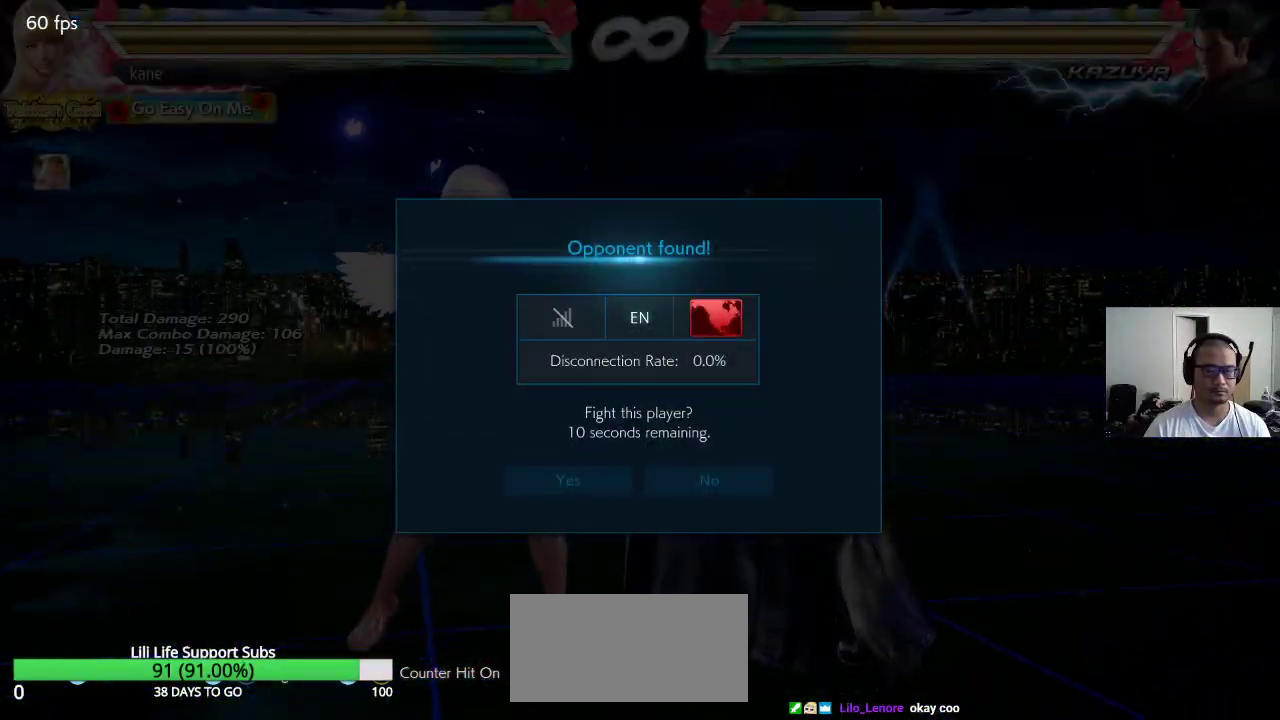
{"dt_ms": 500, "buttons": [], "left_stick": "center", "events": []}
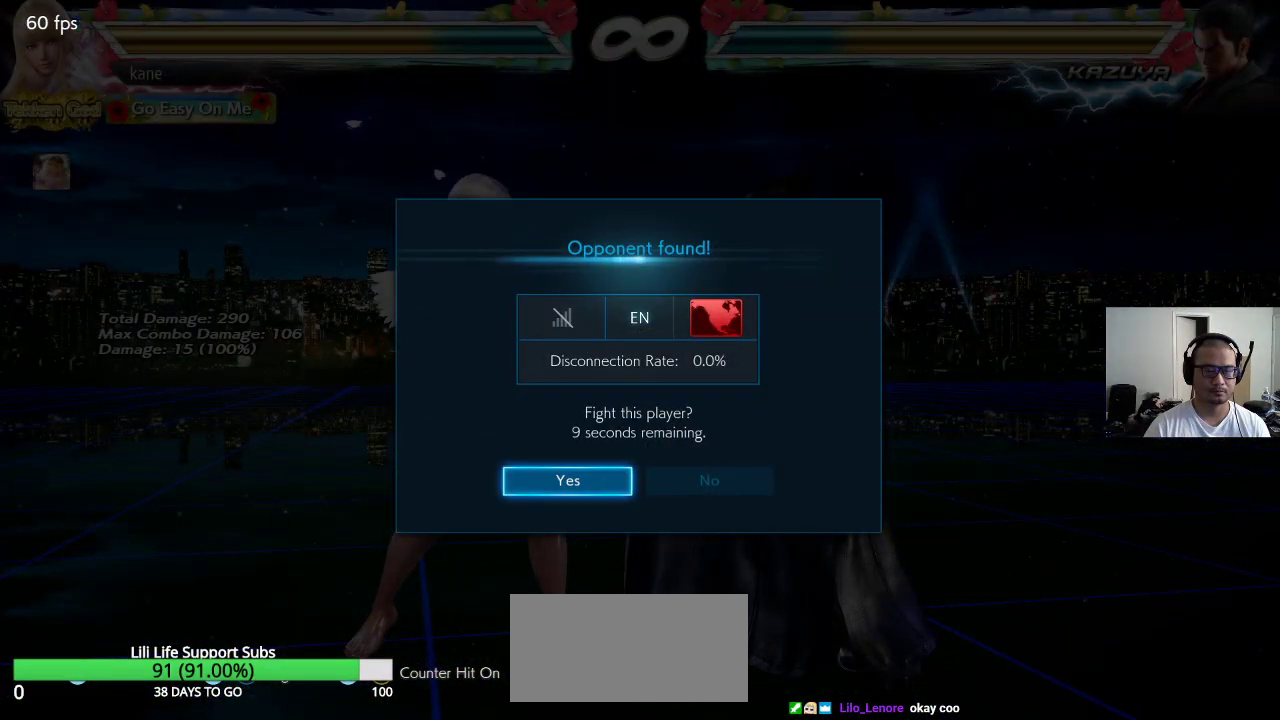
{"dt_ms": 500, "buttons": [], "left_stick": "center", "events": []}
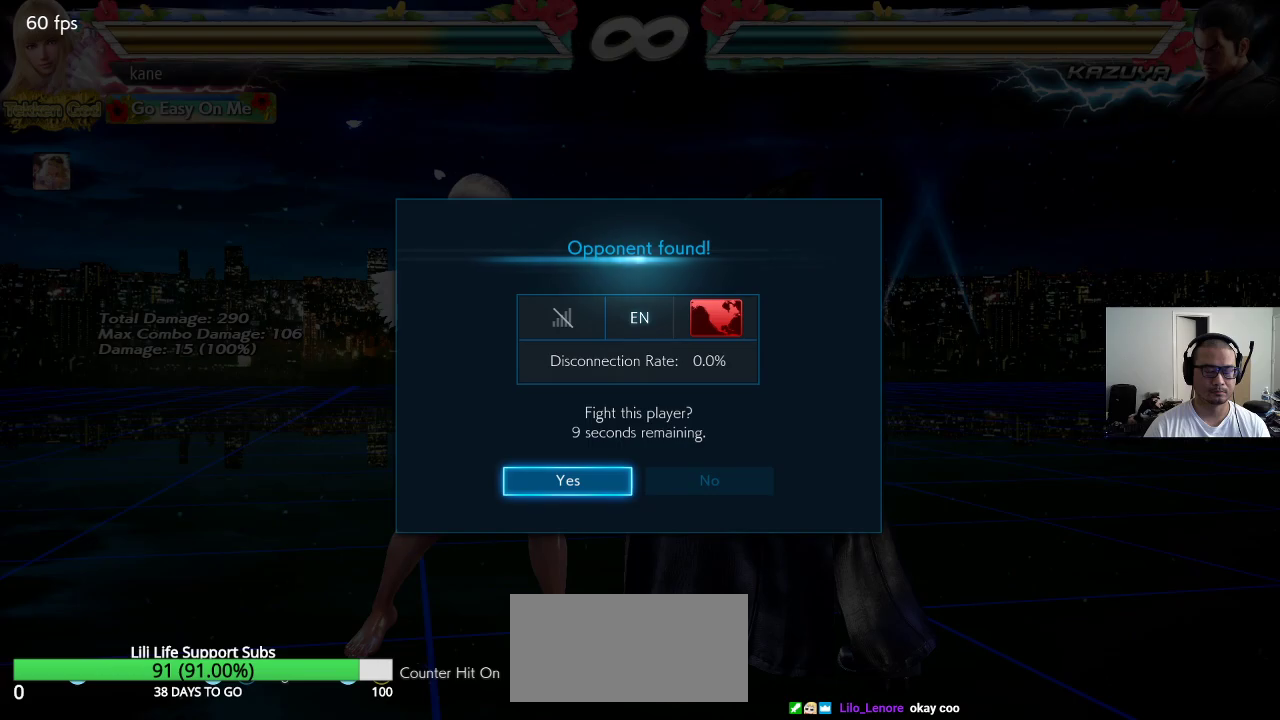
{"dt_ms": 500, "buttons": [], "left_stick": "center", "events": []}
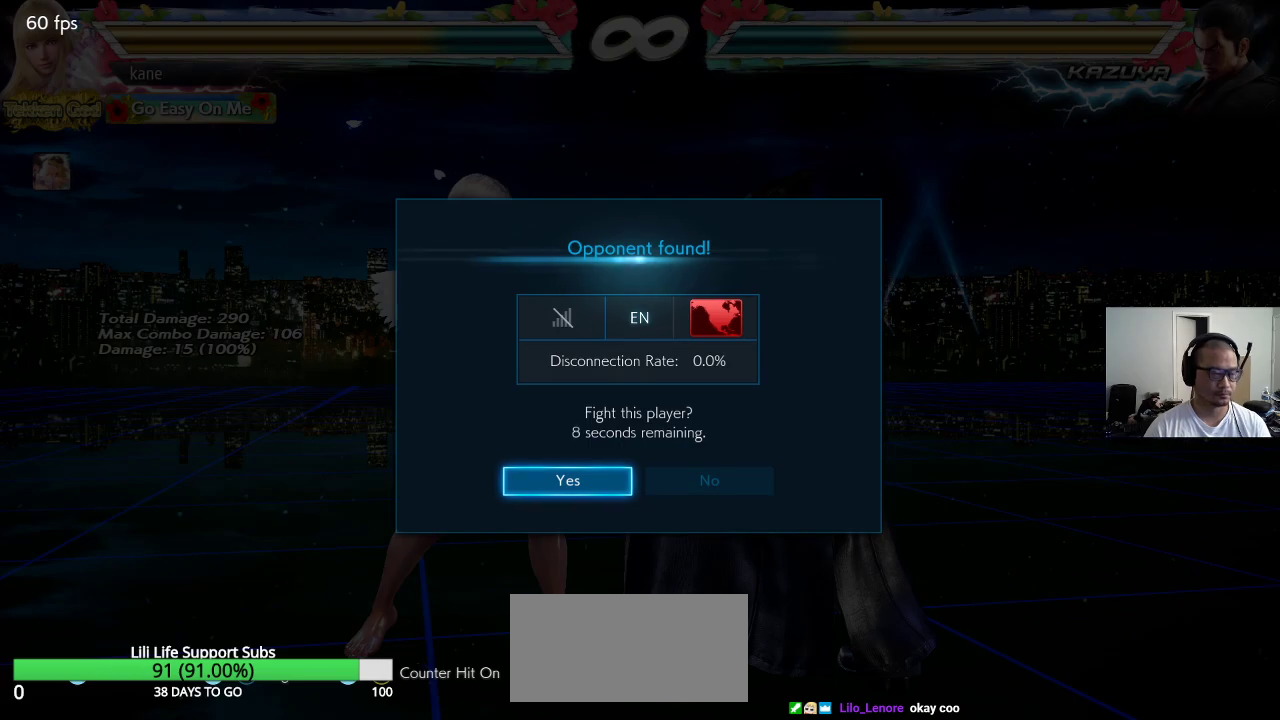
{"dt_ms": 500, "buttons": [], "left_stick": "center", "events": []}
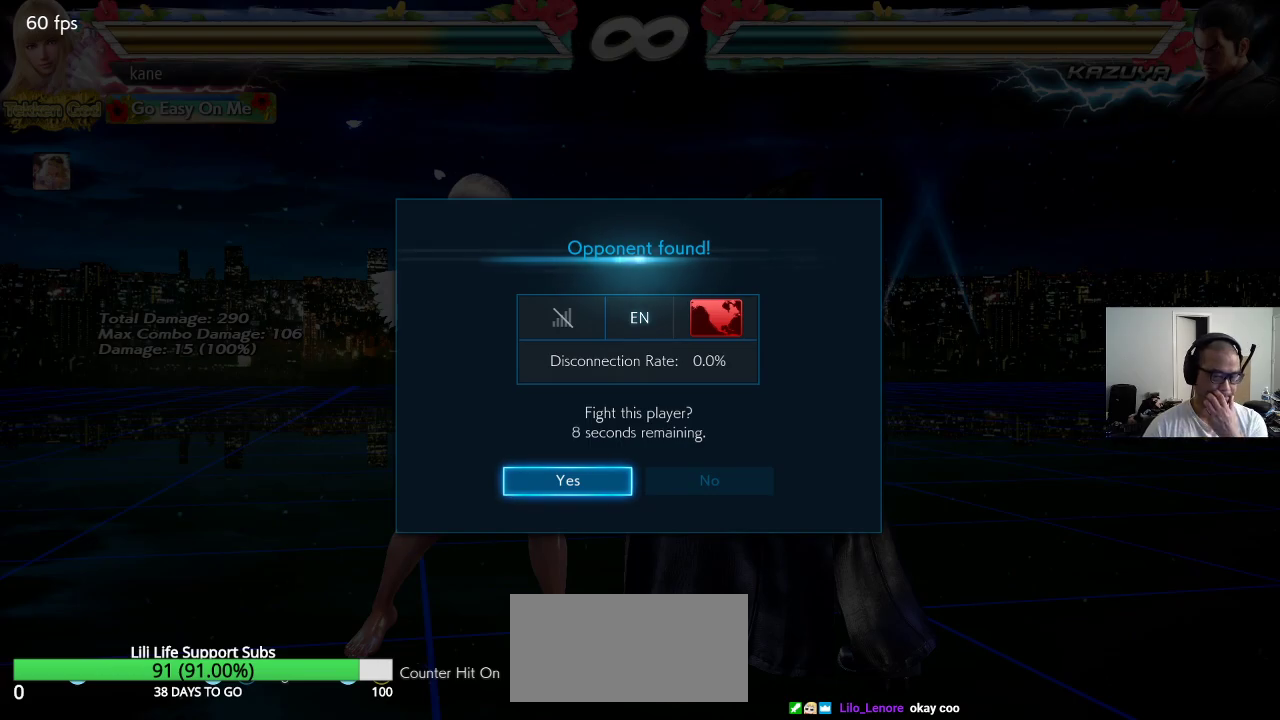
{"dt_ms": 500, "buttons": [], "left_stick": "center", "events": []}
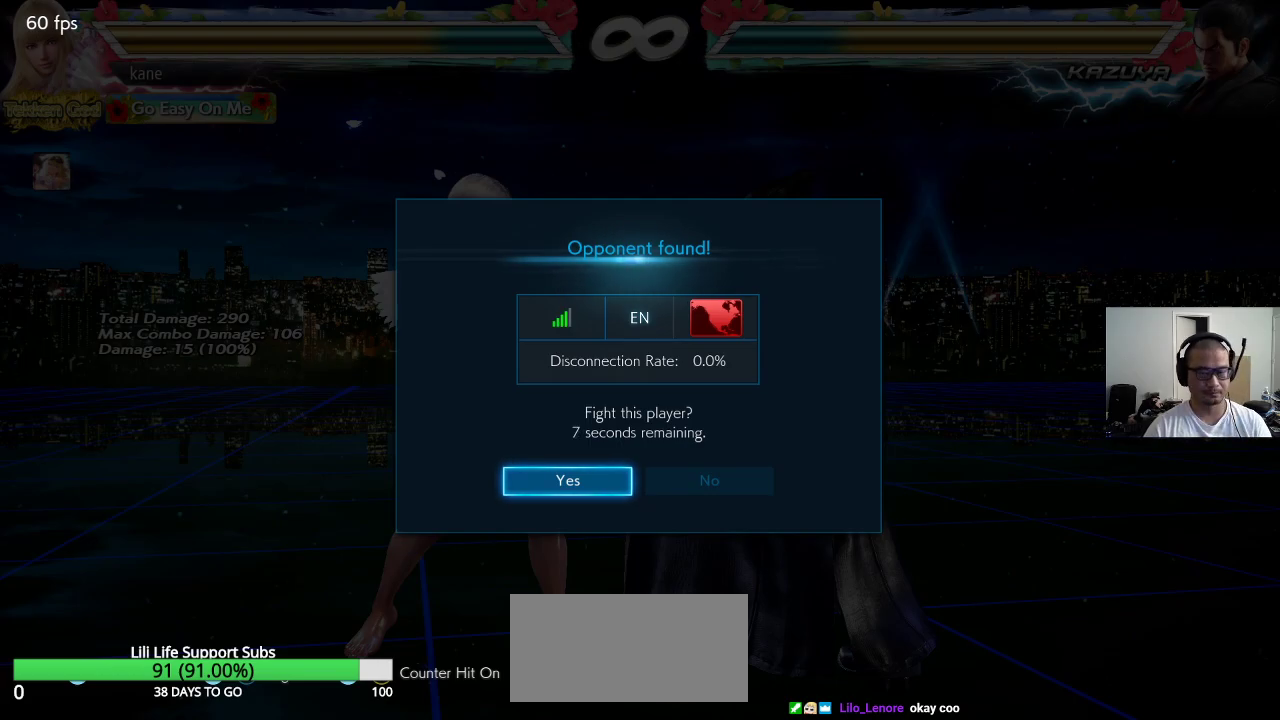
{"dt_ms": 500, "buttons": [], "left_stick": "center"}
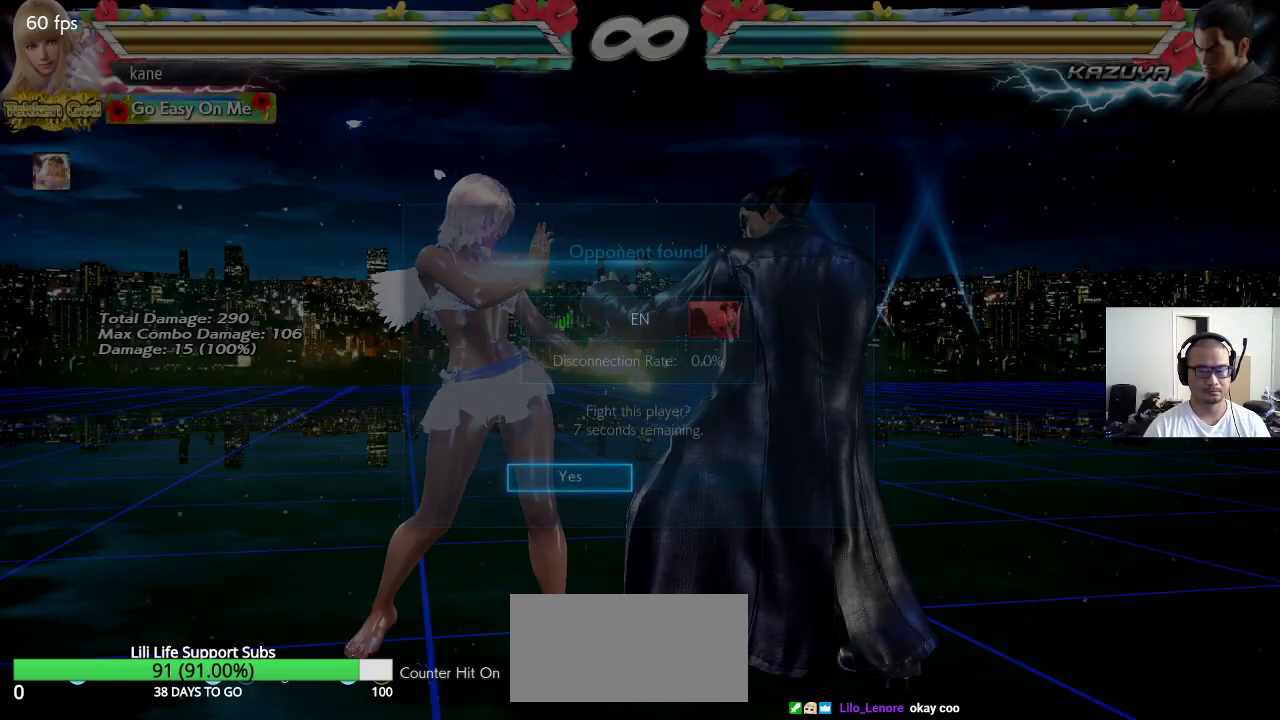
{"dt_ms": 500, "buttons": ["CIRCLE"], "left_stick": "right", "events": [[250, "left_stick", "right"], [400, "CIRCLE", "down"]]}
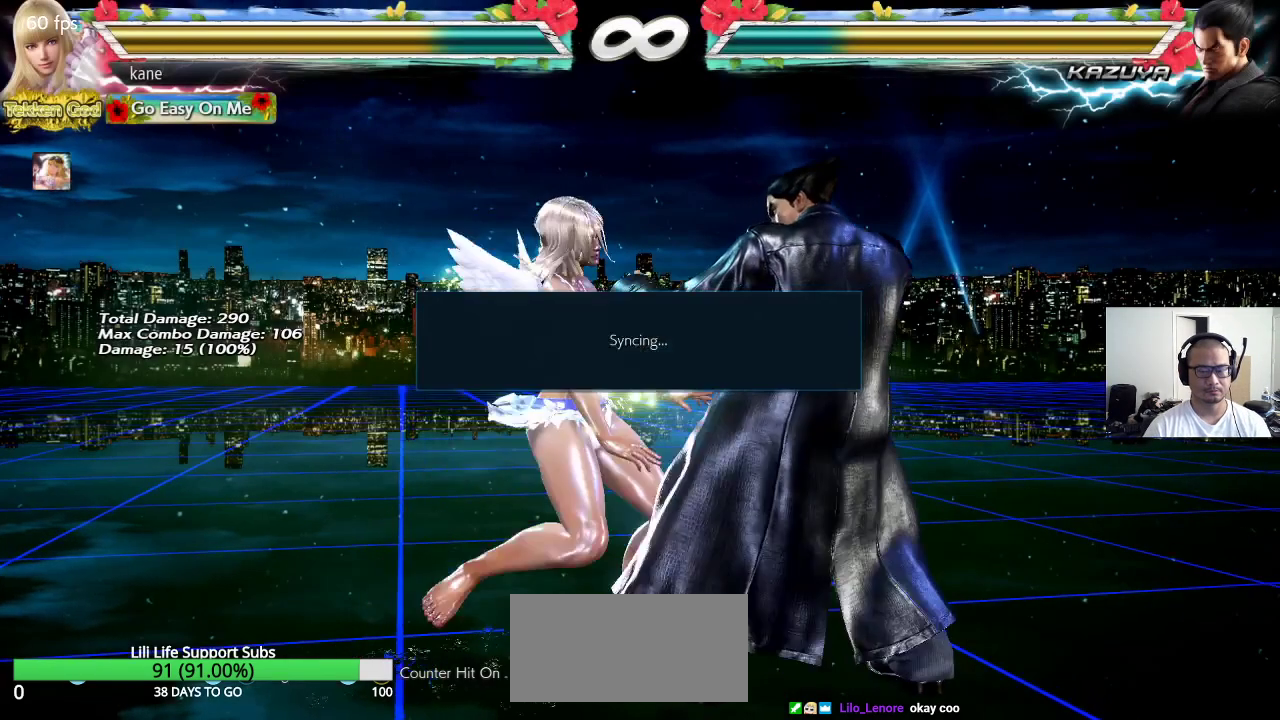
{"dt_ms": 500, "buttons": ["CIRCLE"], "left_stick": "center", "events": [[200, "left_stick", "center"]]}
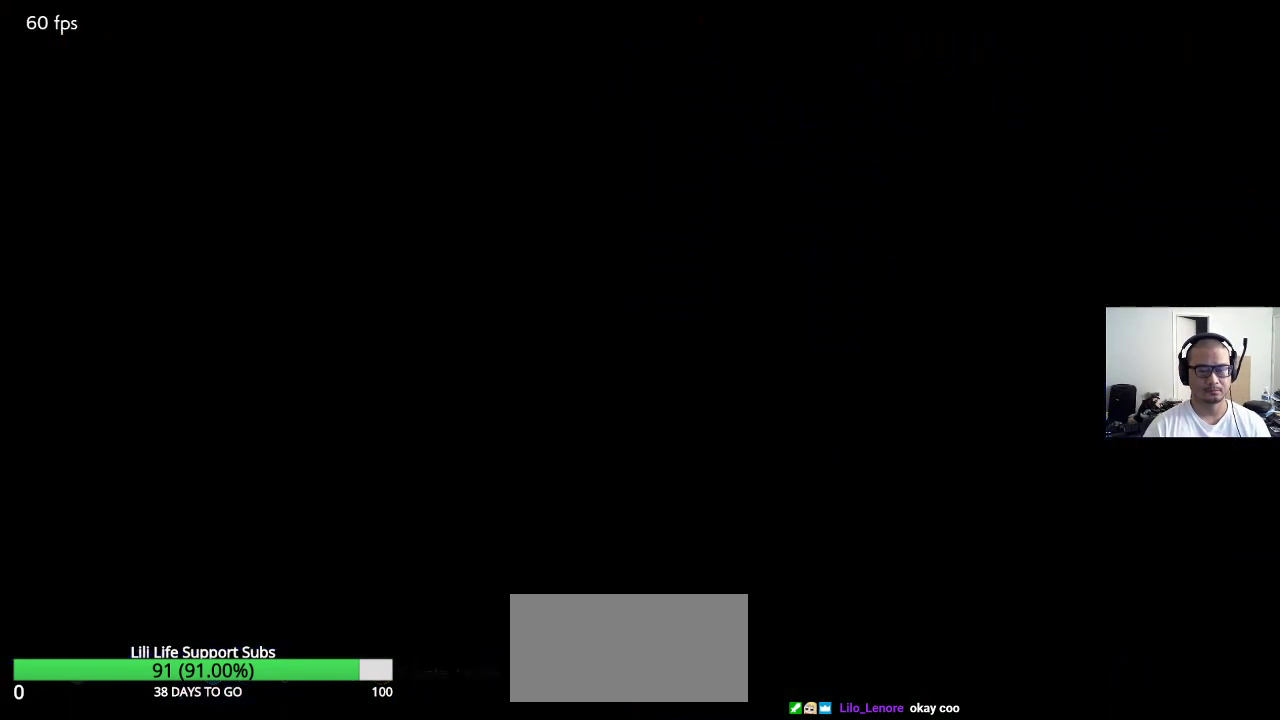
{"dt_ms": 500, "buttons": [], "left_stick": "center", "events": [[183, "CIRCLE", "up"]]}